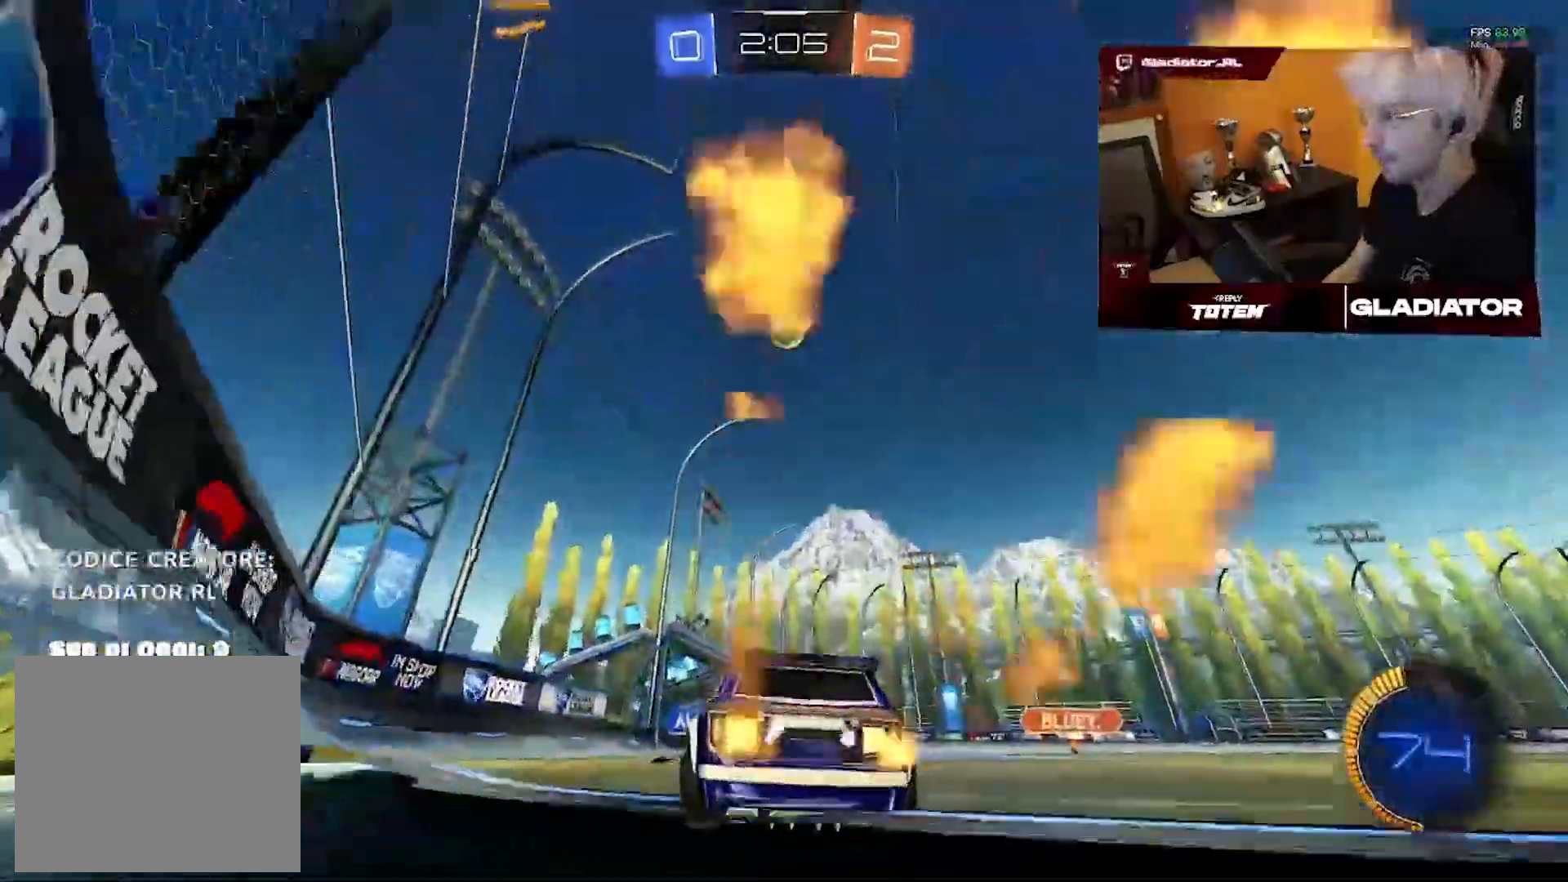
Gameplay with a controller (PlayStation layout); each line is a JSON object with the inputs held at the frame after it (dt_ms = milliseconds from this image to that frame). "events" lists button and stick changes between this image and that frame as [ms after this image, input, new state], when the widget could be followed in between. Not read: CROSS SQUARE.
{"dt_ms": 500, "buttons": ["R2"], "left_stick": "left", "right_stick": "center", "events": [[267, "left_stick", "left"], [467, "R1", "up"]]}
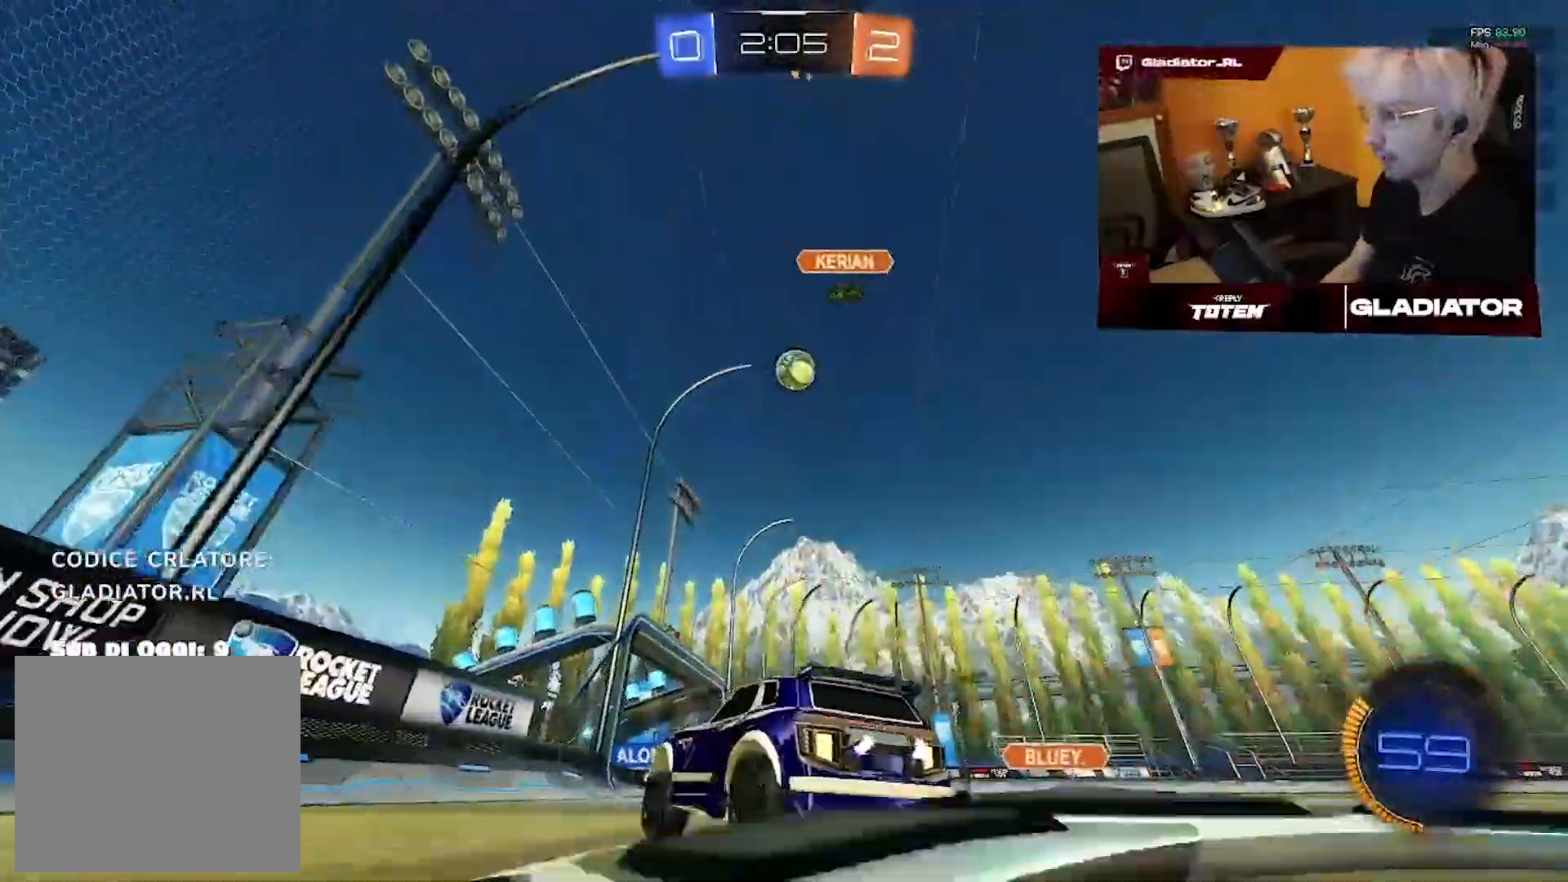
{"dt_ms": 500, "buttons": [], "left_stick": "up-right", "right_stick": "center", "events": [[67, "left_stick", "center"], [217, "left_stick", "up-right"], [233, "R2", "up"]]}
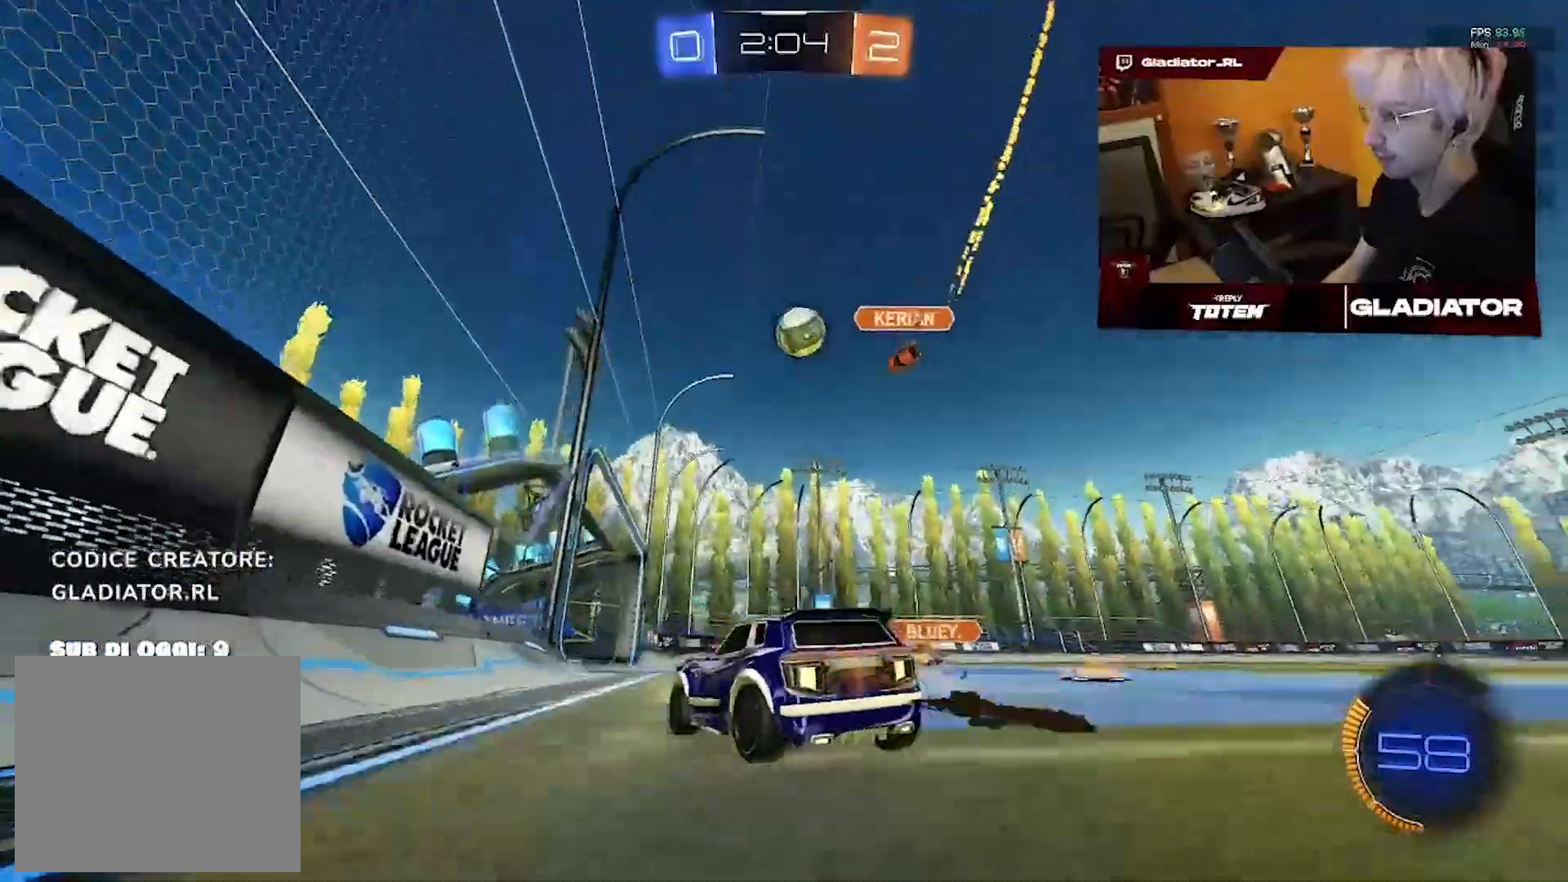
{"dt_ms": 1000, "buttons": ["R2"], "left_stick": "center", "right_stick": "center"}
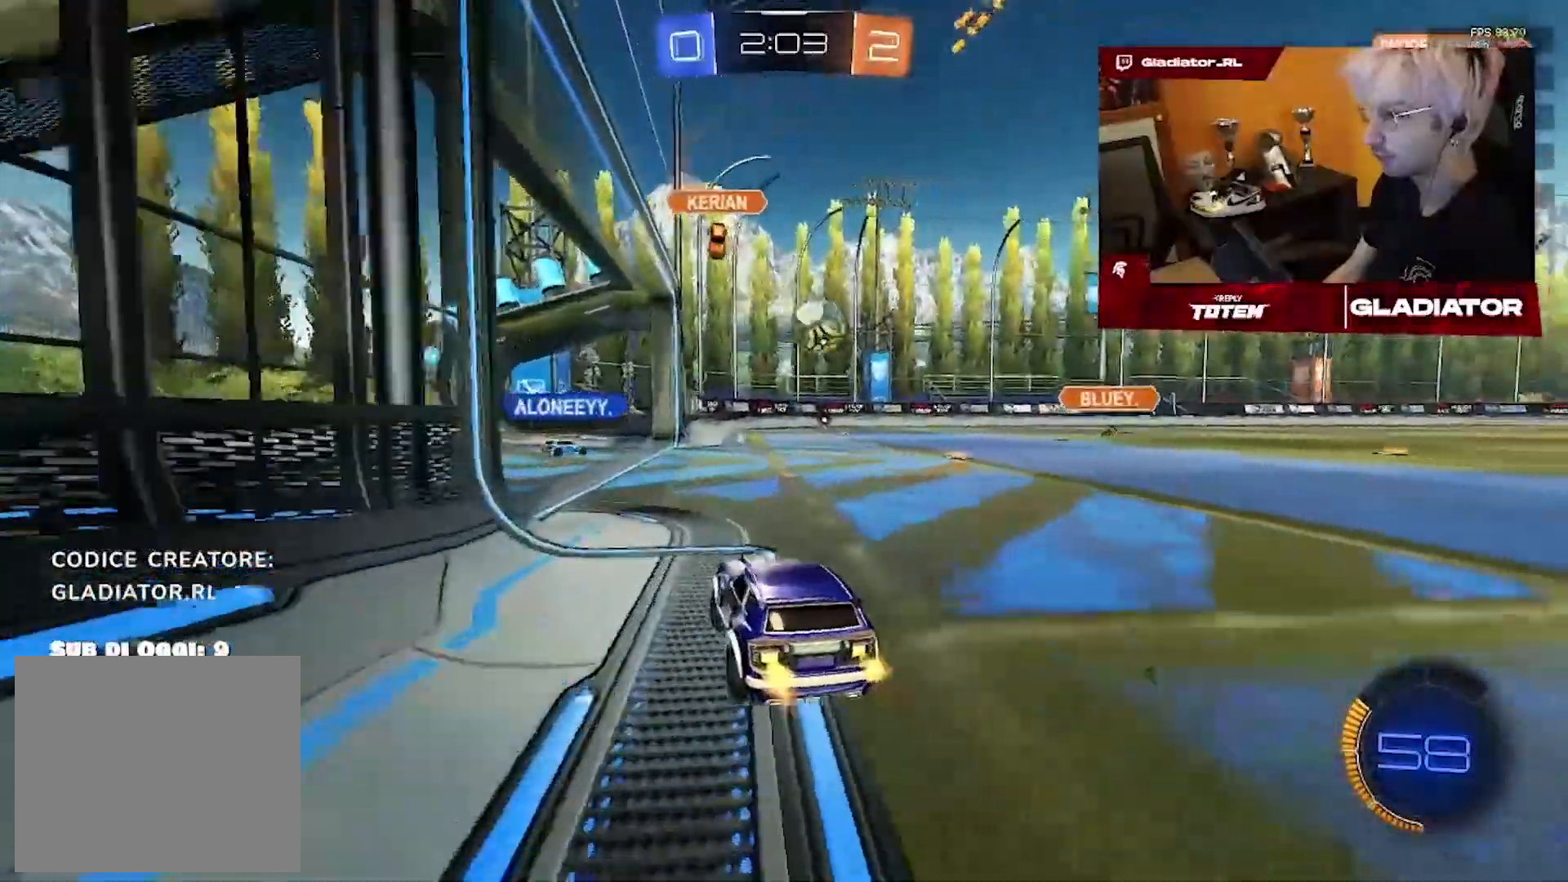
{"dt_ms": 500, "buttons": ["R2"], "left_stick": "center", "right_stick": "center", "events": []}
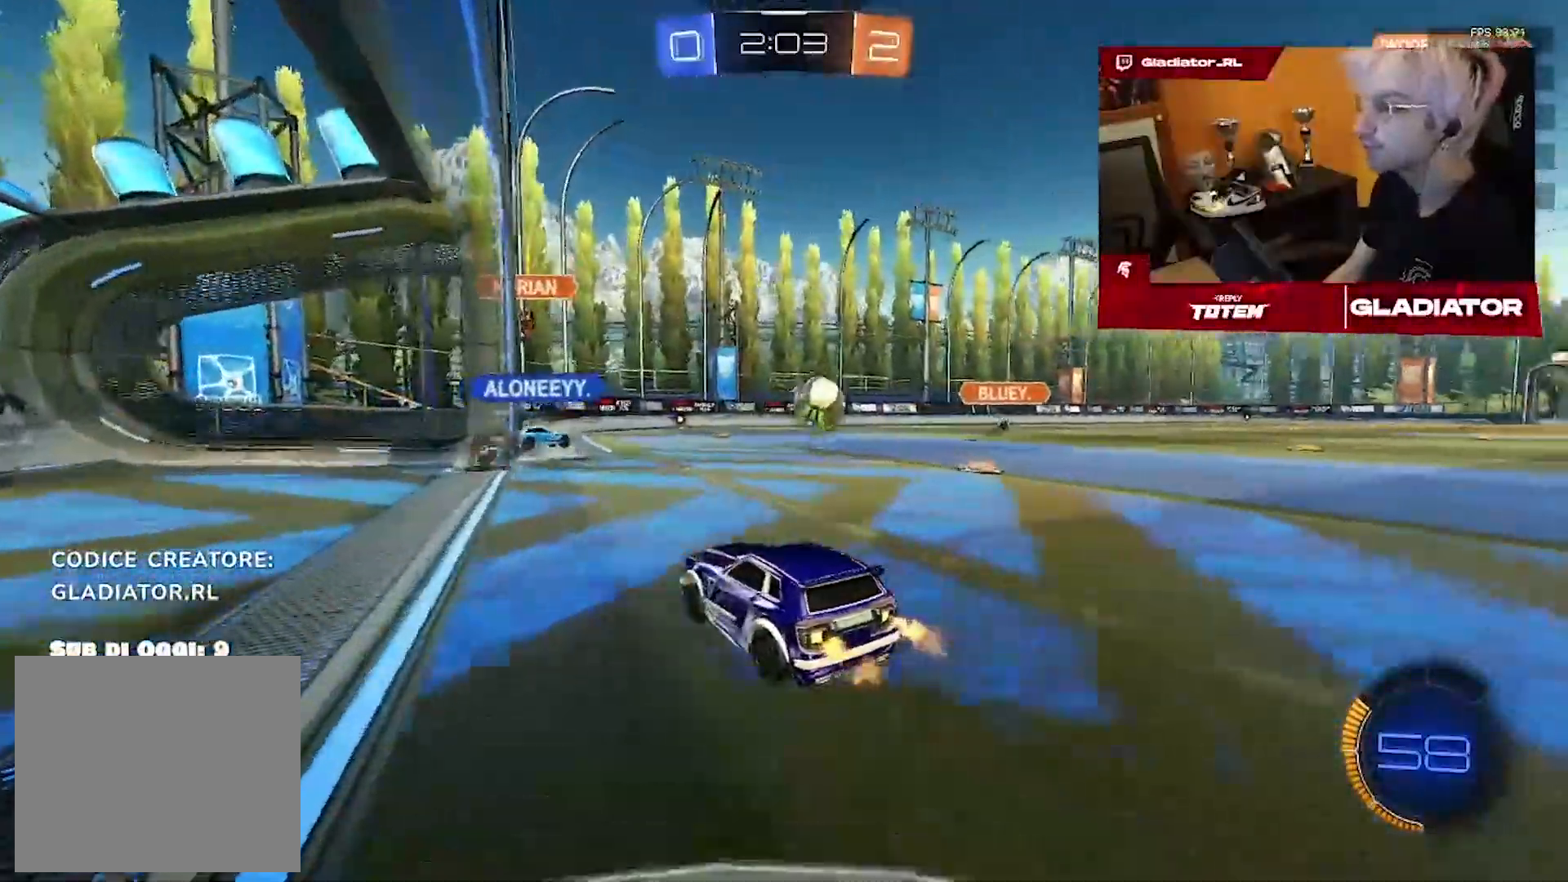
{"dt_ms": 1000, "buttons": ["R2"], "left_stick": "up-right", "right_stick": "center", "events": [[50, "left_stick", "right"], [117, "left_stick", "up-right"], [300, "left_stick", "center"], [500, "left_stick", "right"], [683, "left_stick", "center"], [933, "left_stick", "right"], [1000, "left_stick", "up-right"]]}